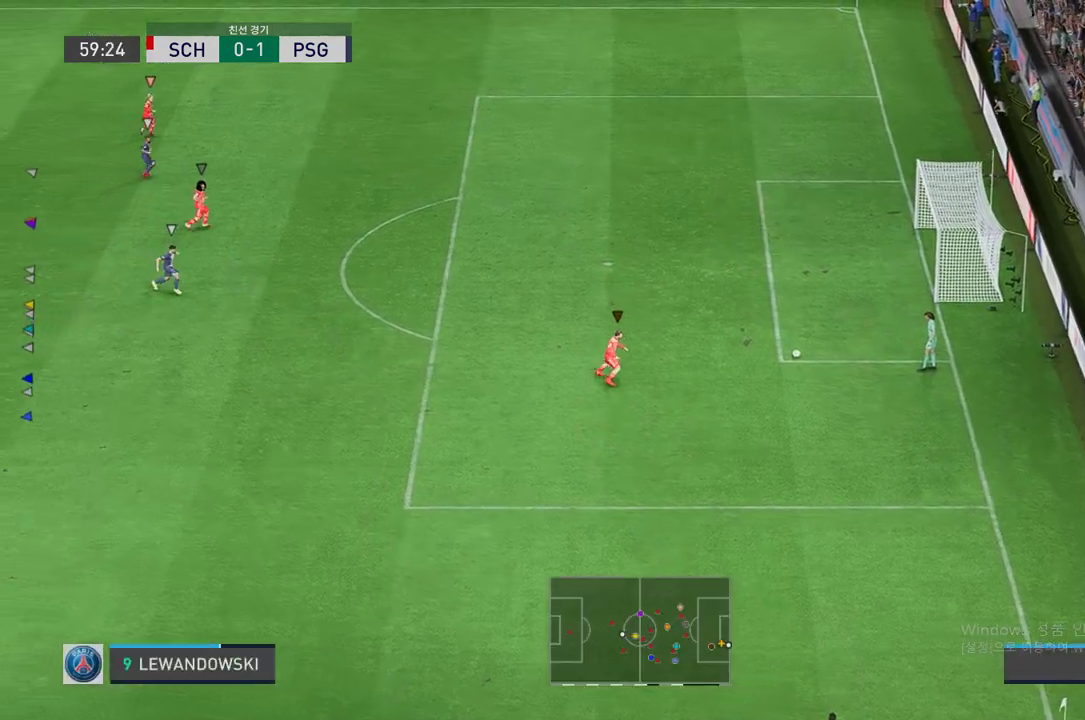
Gameplay with a controller (Xbox layout); each line is a JSON object with the inputs held at the frame after it. "events" lists button and stick changes between this image and that frame as [ms after this image, input, new state], when the widget could be followed in between. Not read: L3 R3.
{"buttons": [], "left_stick": "up-right", "right_stick": "center", "events": []}
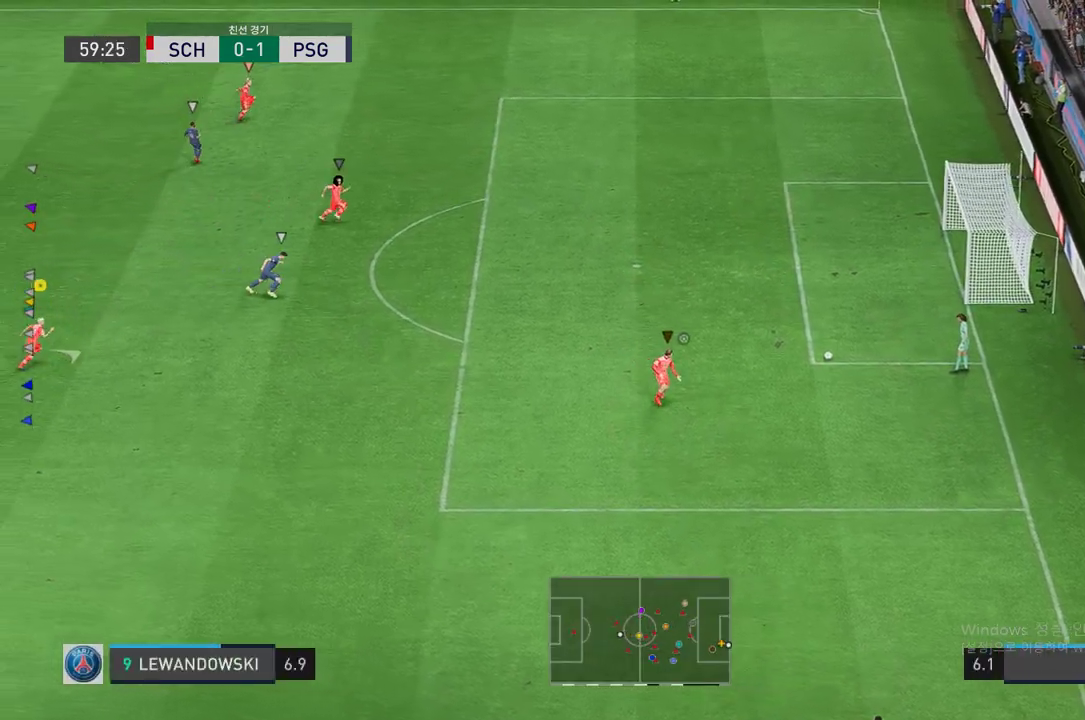
{"buttons": [], "left_stick": "up-right", "right_stick": "center", "events": []}
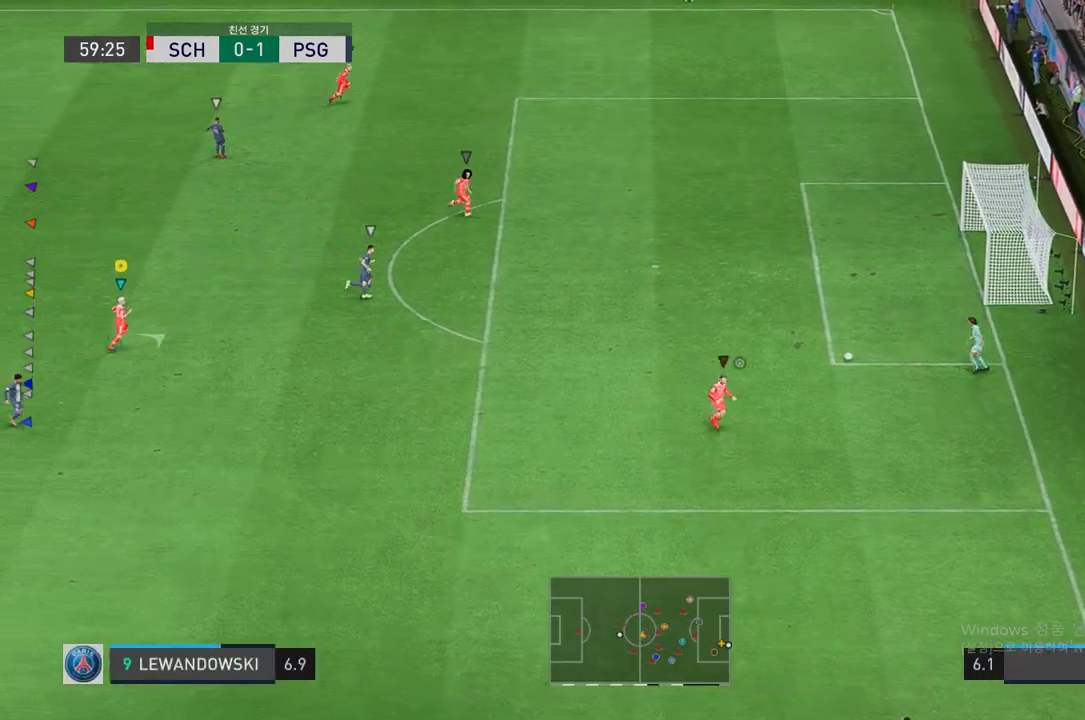
{"buttons": [], "left_stick": "up-right", "right_stick": "center", "events": []}
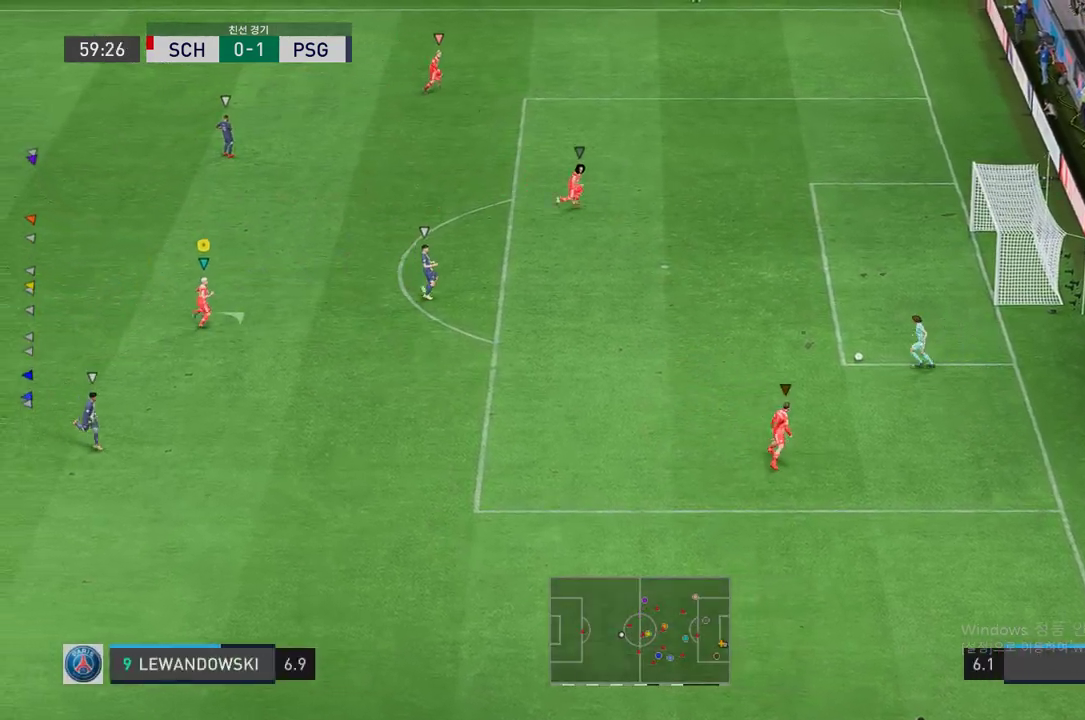
{"buttons": [], "left_stick": "center", "right_stick": "center", "events": [[251, "left_stick", "center"]]}
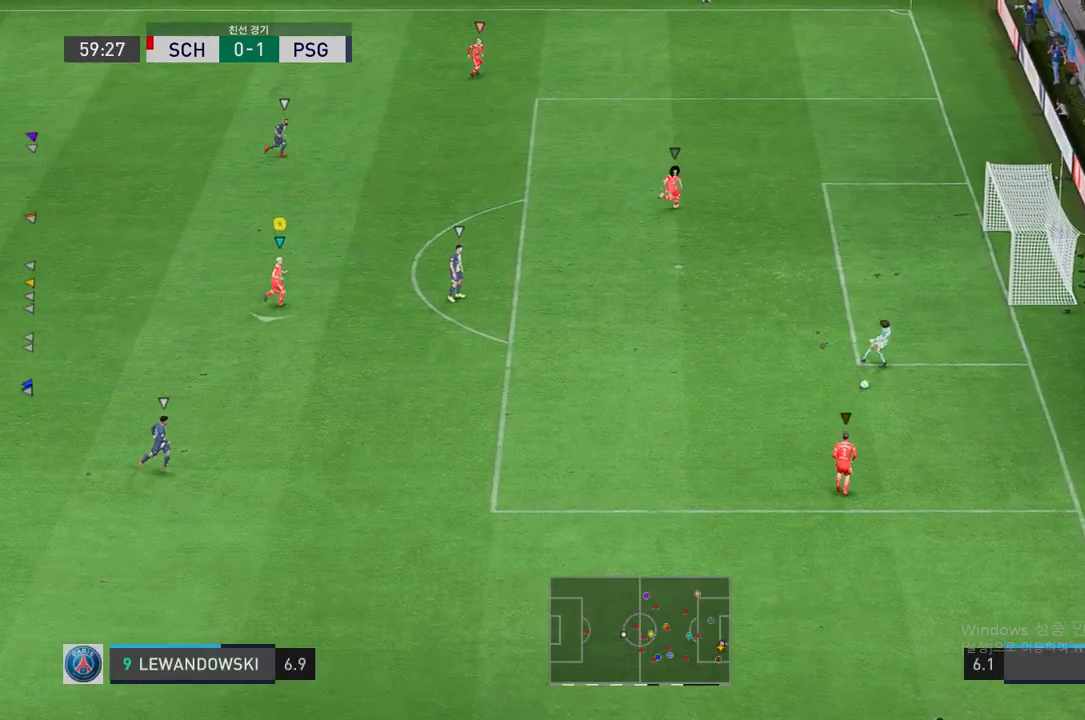
{"buttons": [], "left_stick": "center", "right_stick": "center", "events": [[17, "left_stick", "down"], [385, "left_stick", "center"]]}
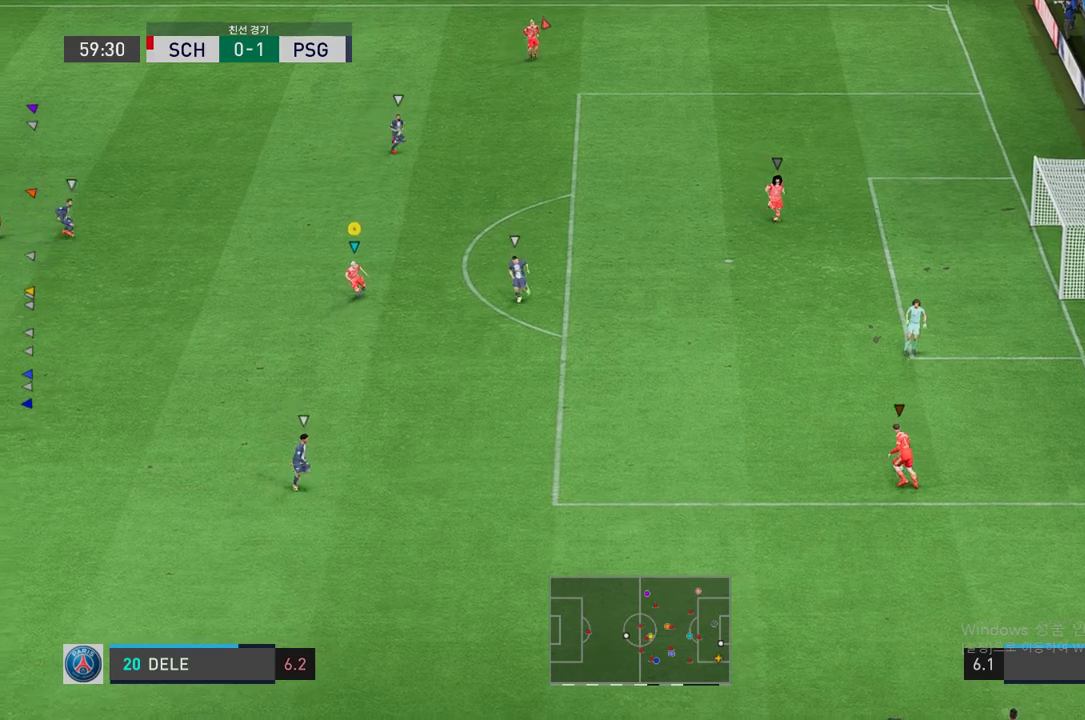
{"buttons": [], "left_stick": "center", "right_stick": "center", "events": [[151, "left_stick", "down"], [335, "left_stick", "center"]]}
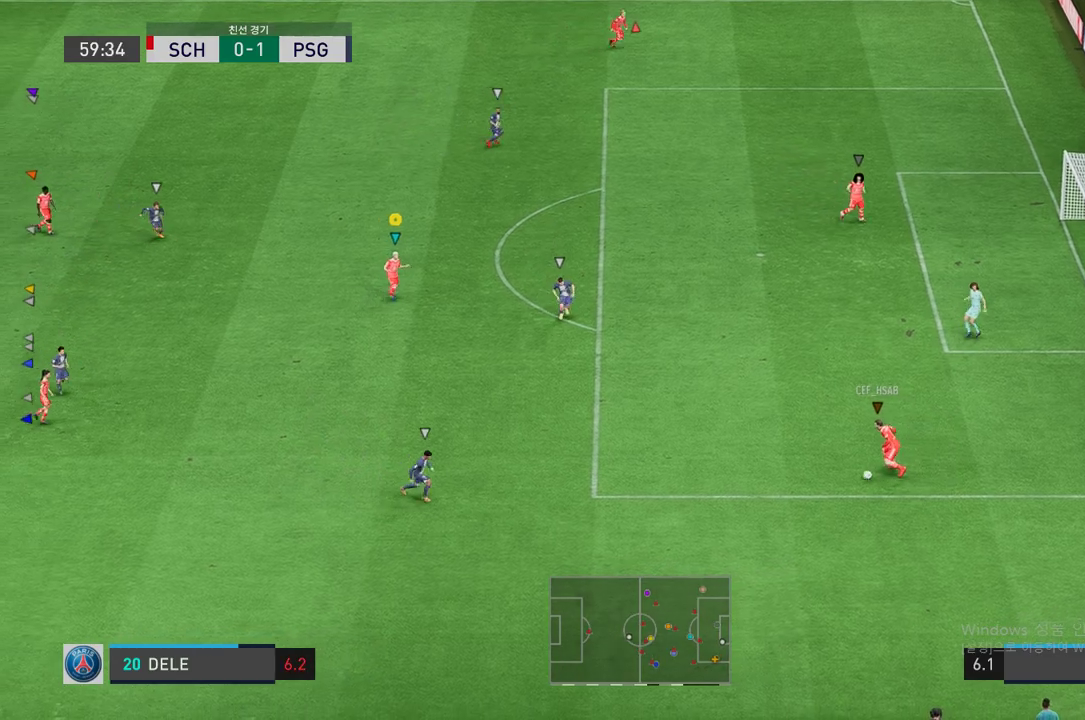
{"buttons": [], "left_stick": "up", "right_stick": "center", "events": [[33, "left_stick", "up-left"], [218, "left_stick", "center"], [368, "left_stick", "up-left"], [486, "left_stick", "up"]]}
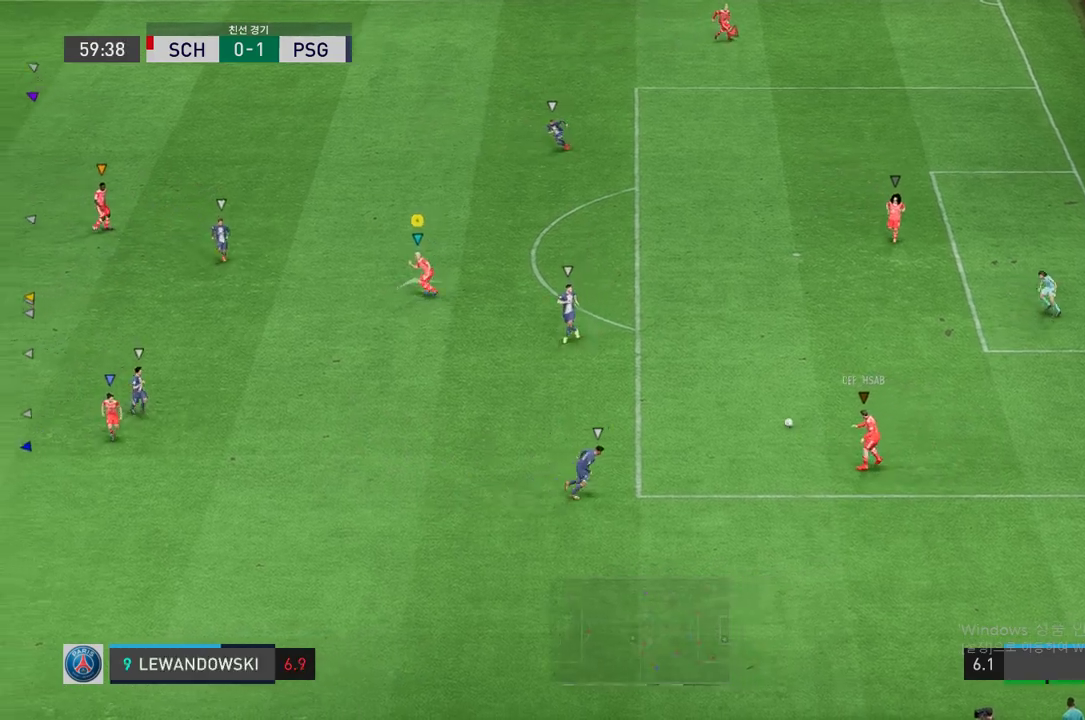
{"buttons": [], "left_stick": "right", "right_stick": "center", "events": [[452, "left_stick", "center"], [502, "left_stick", "right"]]}
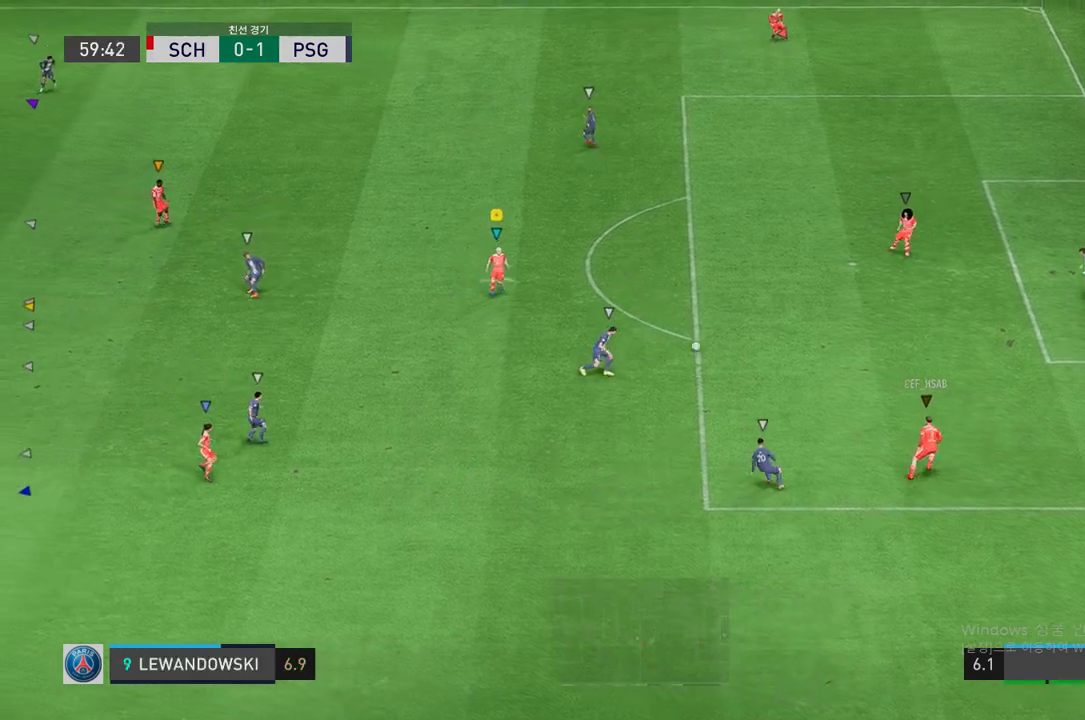
{"buttons": [], "left_stick": "up-left", "right_stick": "center", "events": [[34, "R2", "down"], [51, "left_stick", "up-right"], [235, "left_stick", "up"], [252, "R2", "up"], [436, "left_stick", "up-left"]]}
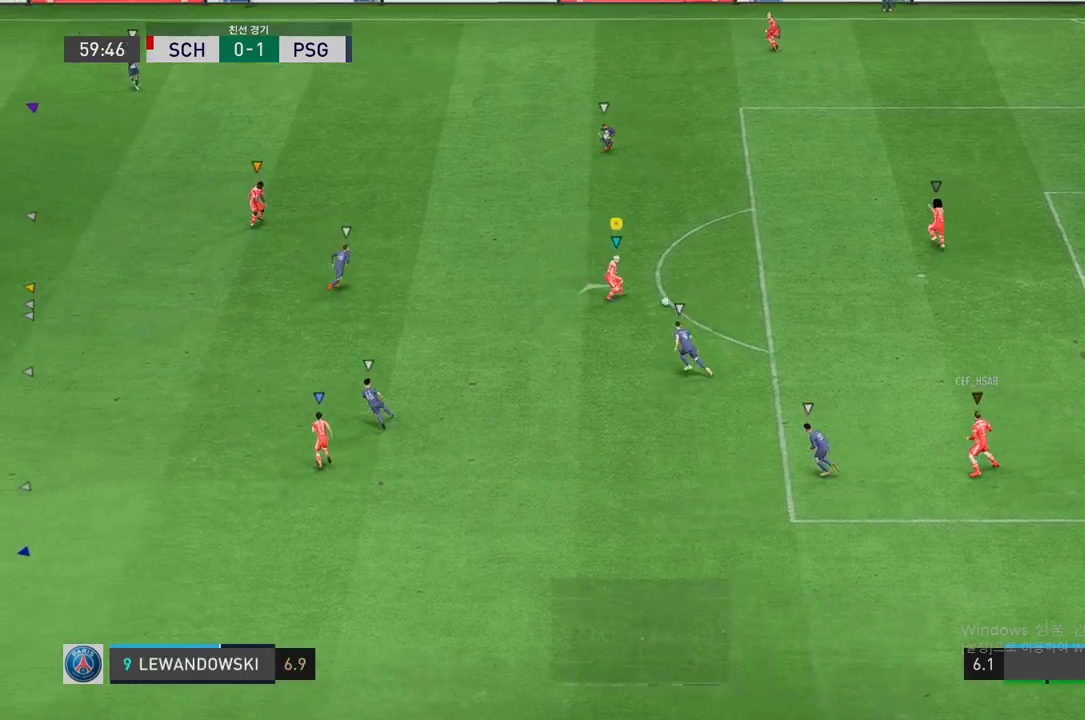
{"buttons": [], "left_stick": "up-left", "right_stick": "center", "events": []}
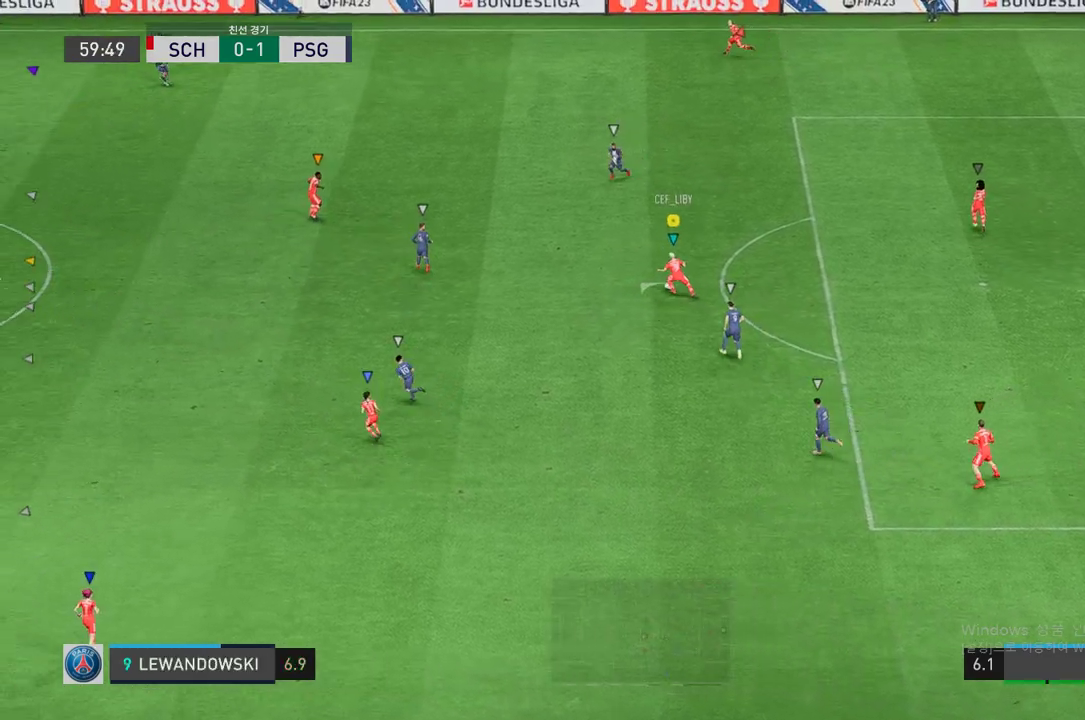
{"buttons": ["A", "R1"], "left_stick": "left", "right_stick": "center", "events": [[218, "left_stick", "left"], [285, "A", "down"], [285, "R1", "down"]]}
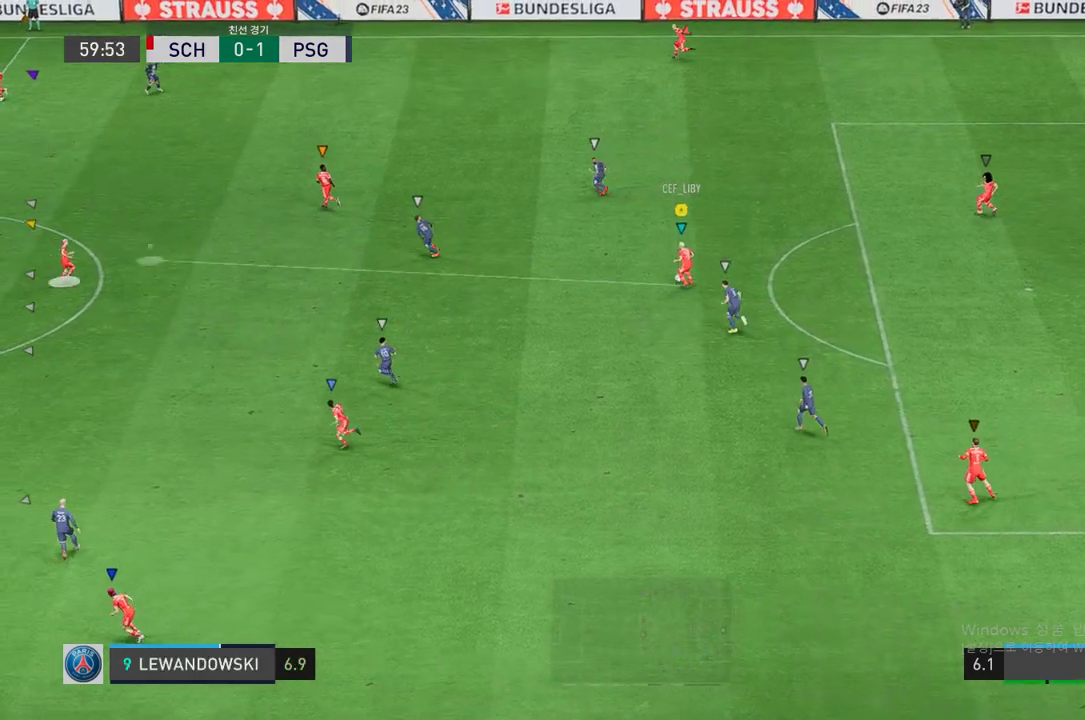
{"buttons": [], "left_stick": "left", "right_stick": "center", "events": [[17, "A", "up"], [67, "R1", "up"]]}
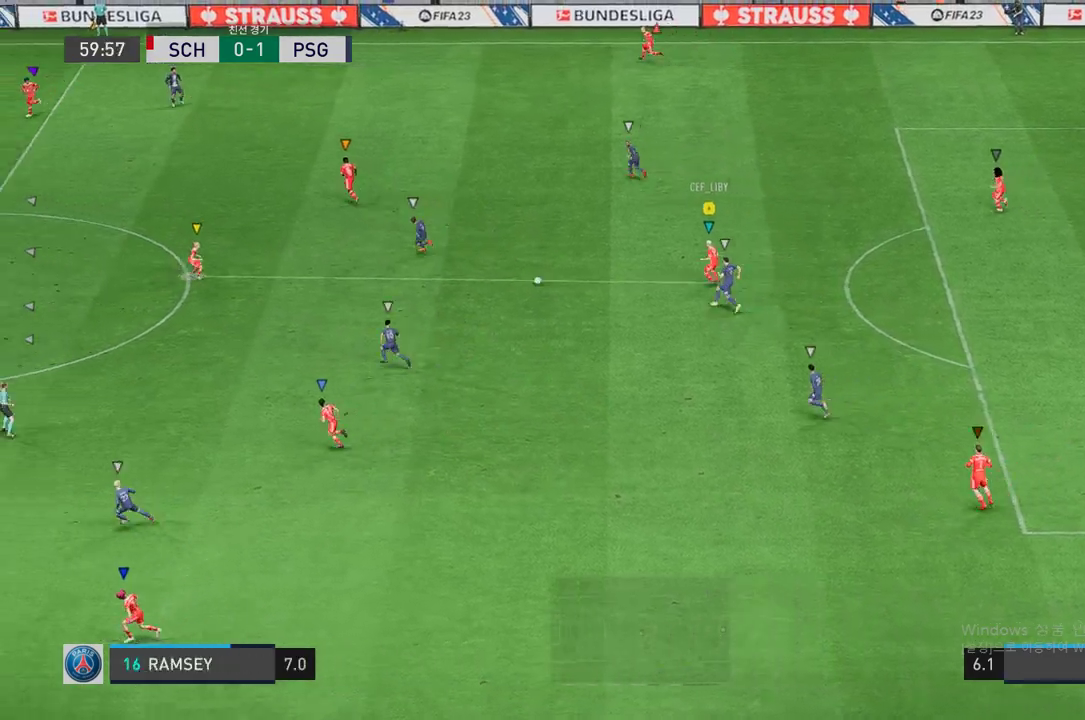
{"buttons": [], "left_stick": "left", "right_stick": "center", "events": [[335, "left_stick", "center"], [503, "left_stick", "left"]]}
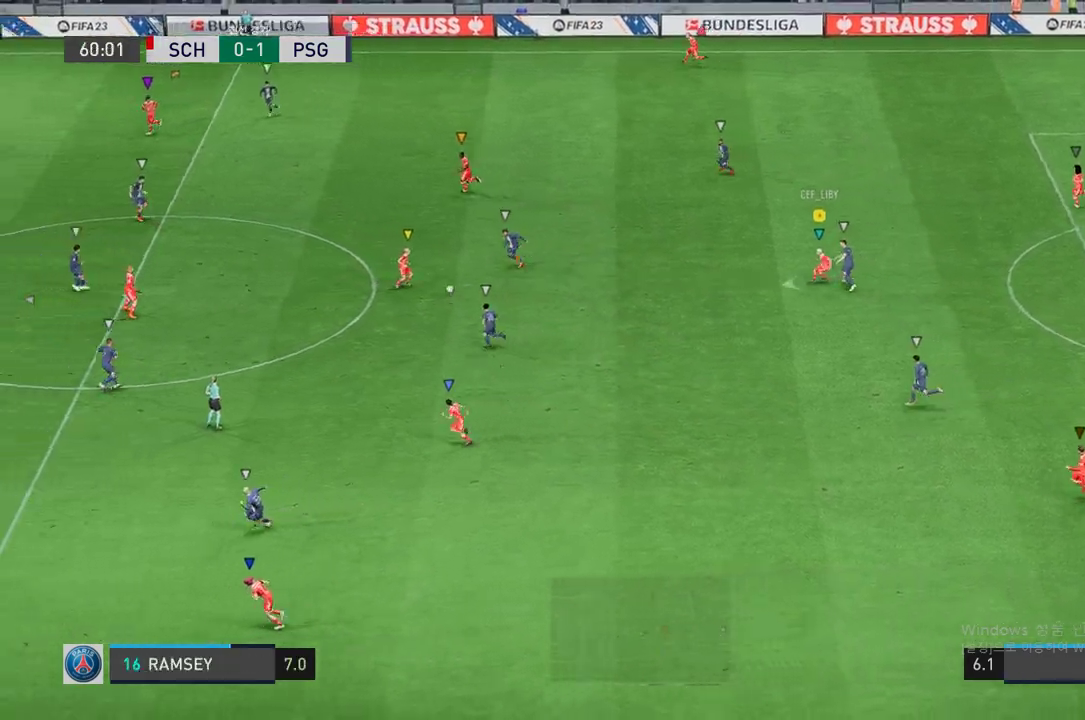
{"buttons": ["R2"], "left_stick": "left", "right_stick": "center", "events": [[151, "R2", "down"]]}
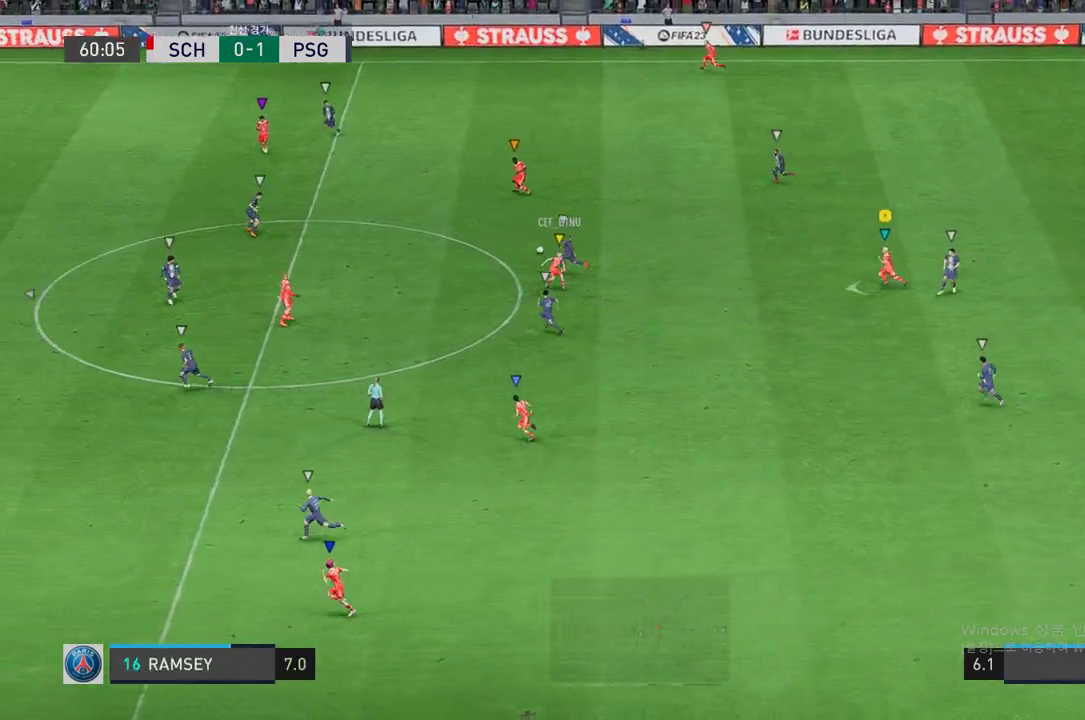
{"buttons": ["R2"], "left_stick": "left", "right_stick": "center", "events": []}
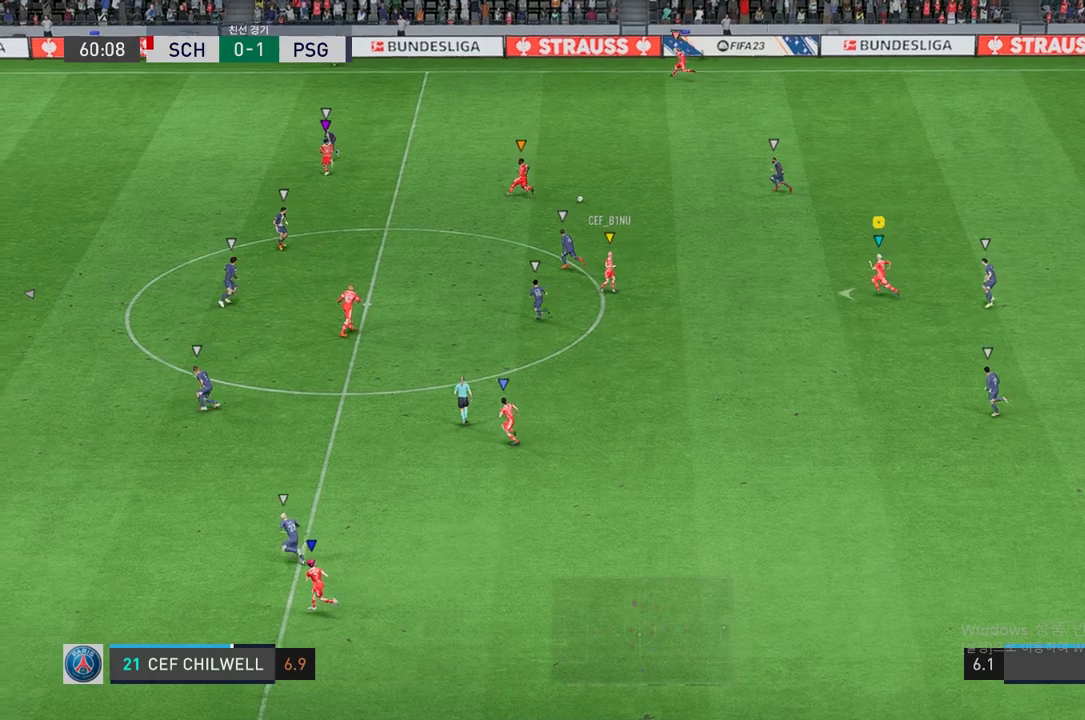
{"buttons": [], "left_stick": "up-left", "right_stick": "center", "events": [[118, "left_stick", "up-left"], [235, "R2", "up"]]}
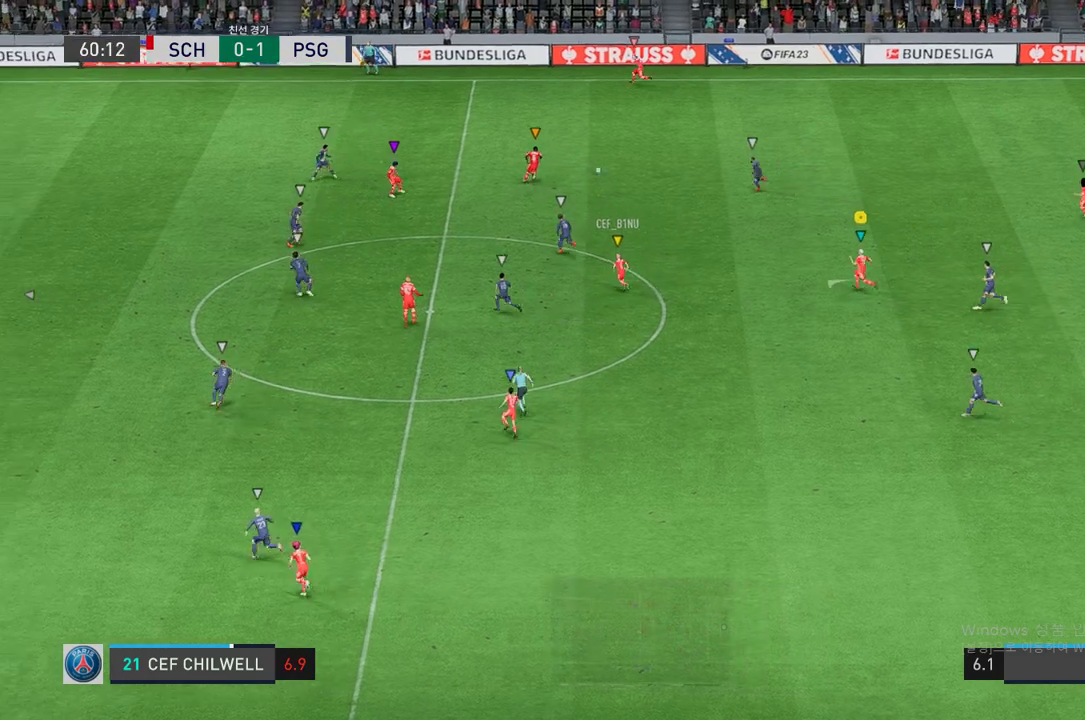
{"buttons": [], "left_stick": "up-left", "right_stick": "center", "events": []}
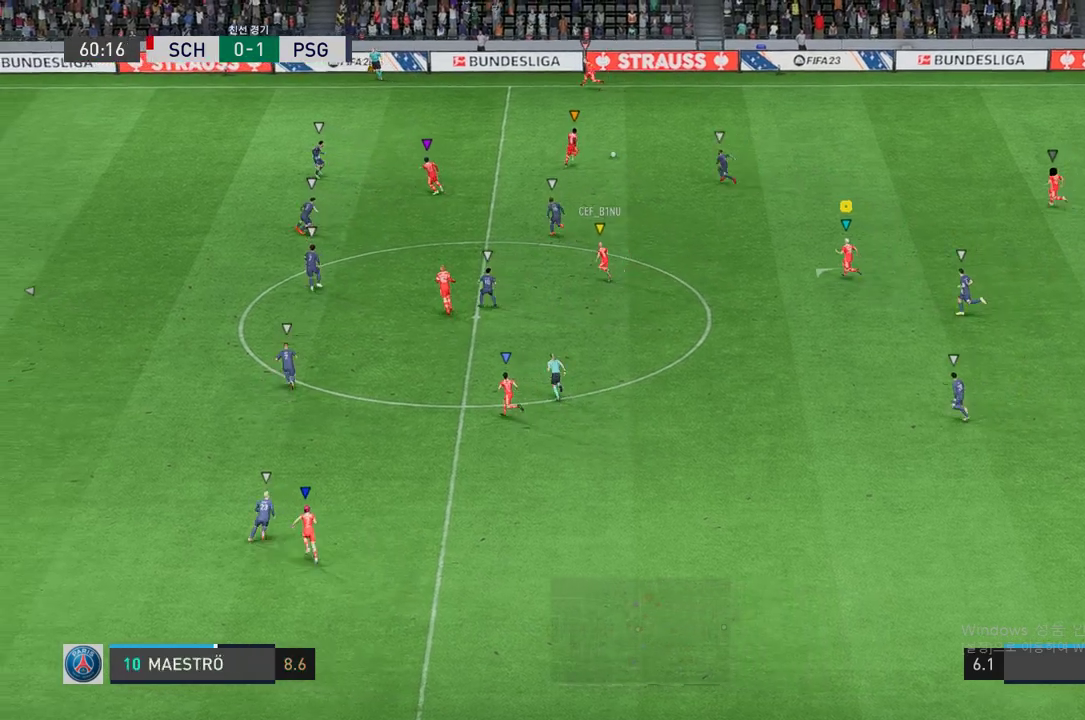
{"buttons": [], "left_stick": "up-left", "right_stick": "center", "events": []}
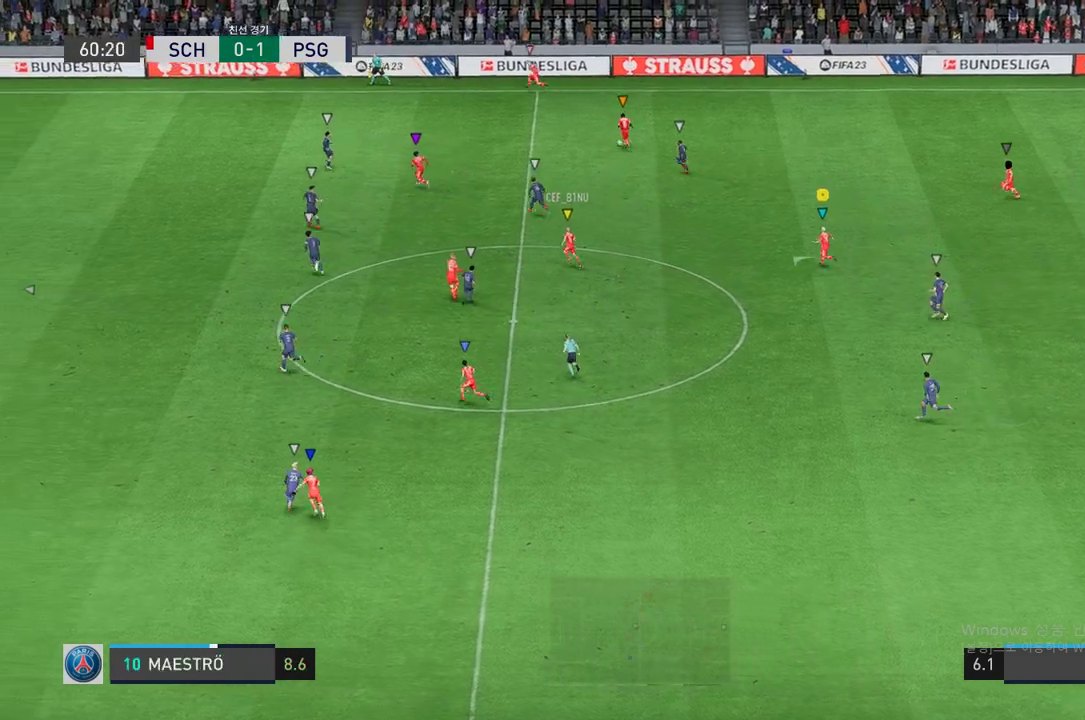
{"buttons": [], "left_stick": "up-left", "right_stick": "center", "events": []}
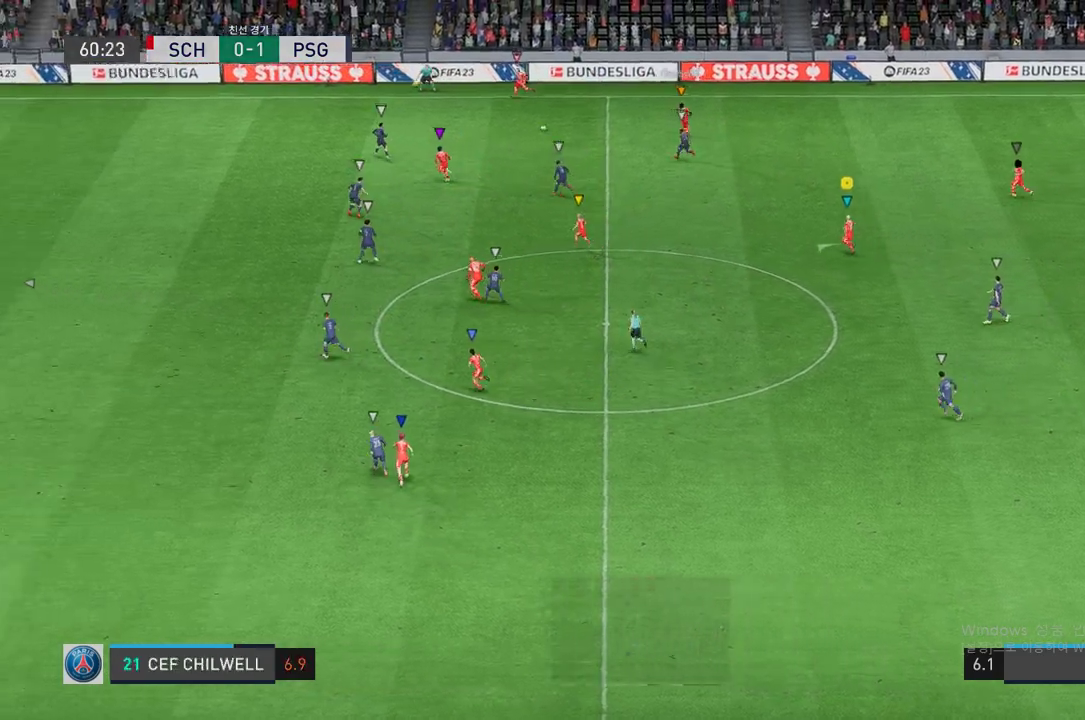
{"buttons": ["R2"], "left_stick": "left", "right_stick": "center", "events": [[117, "R2", "down"], [335, "left_stick", "left"]]}
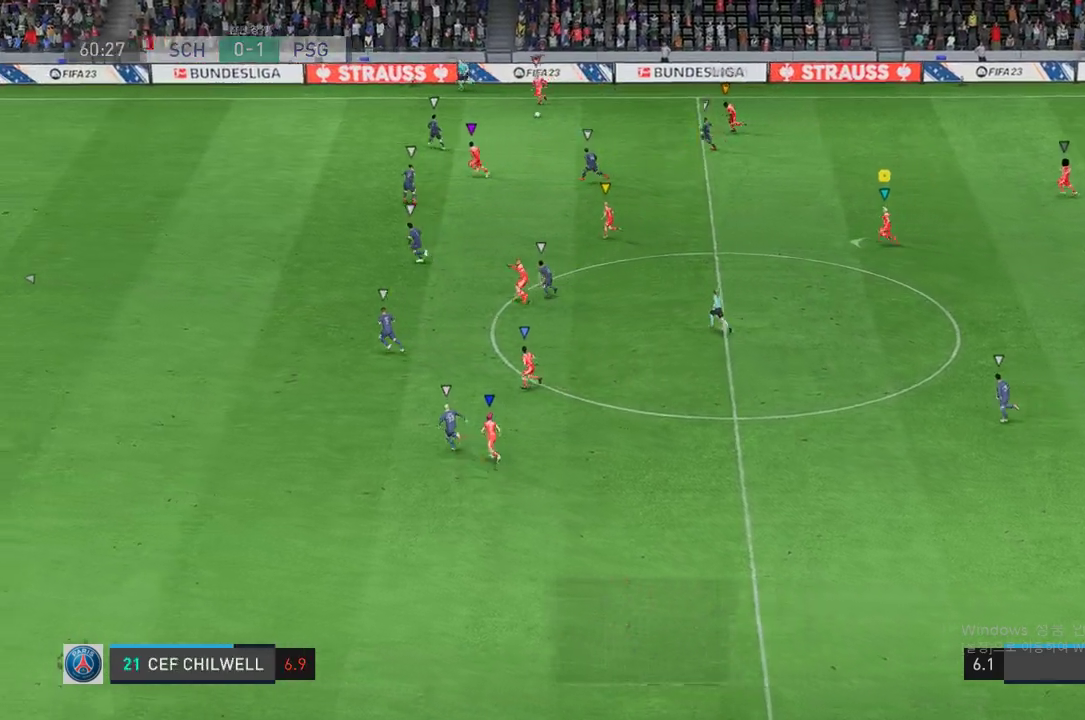
{"buttons": ["R2"], "left_stick": "left", "right_stick": "center", "events": []}
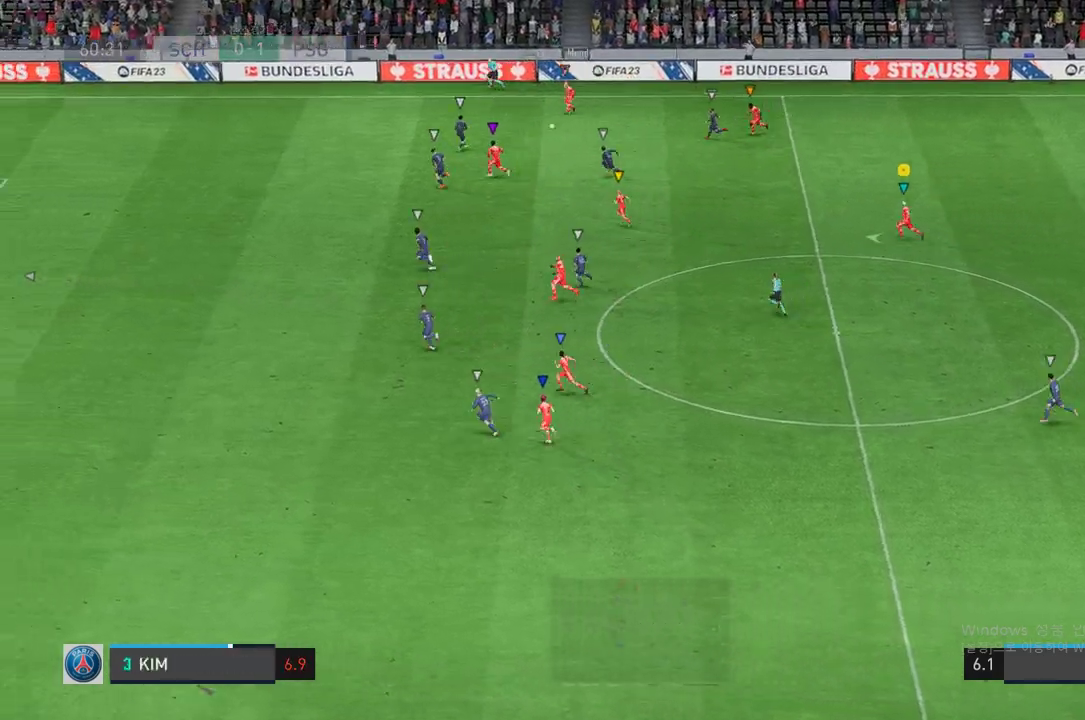
{"buttons": [], "left_stick": "left", "right_stick": "center", "events": [[251, "R2", "up"]]}
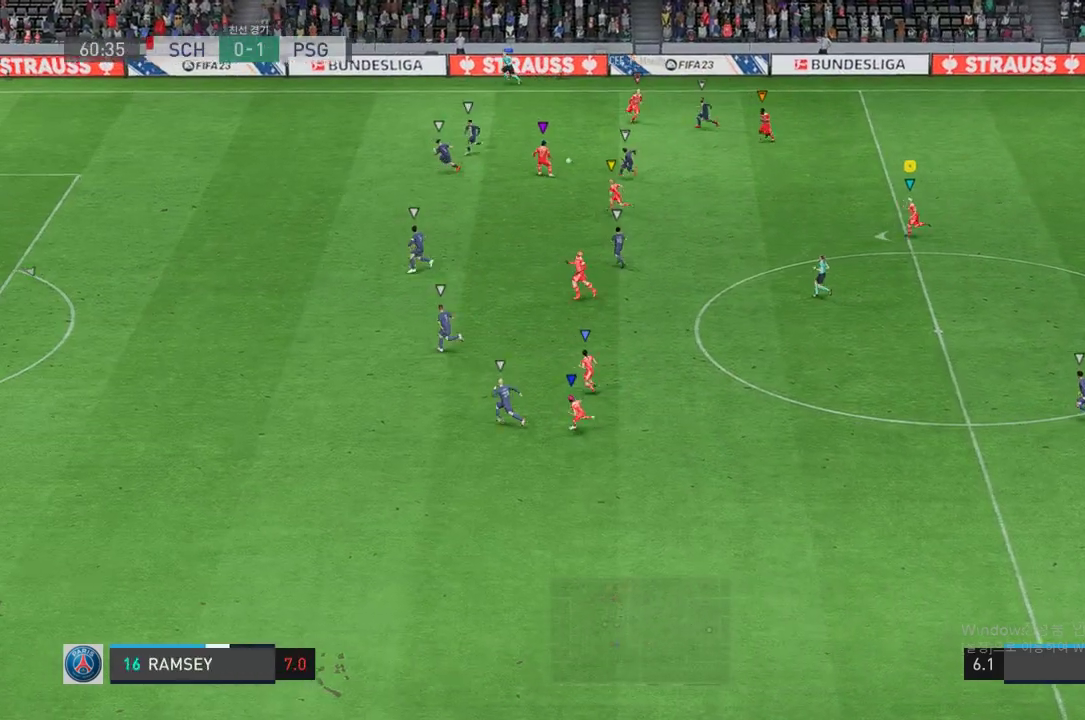
{"buttons": [], "left_stick": "left", "right_stick": "center", "events": []}
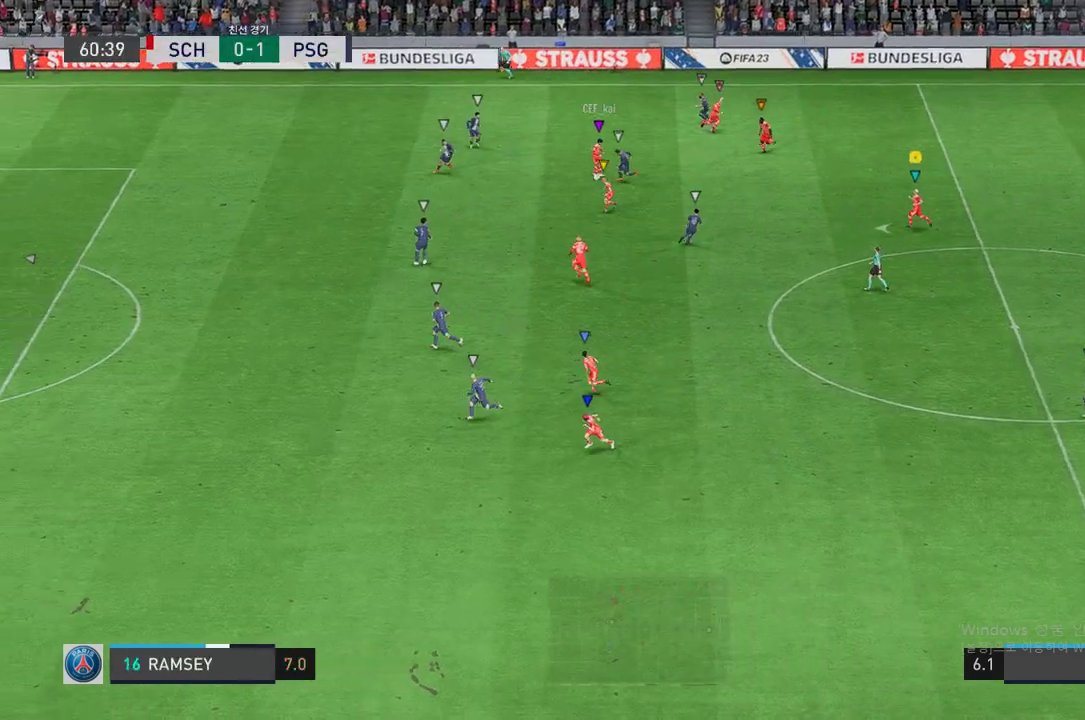
{"buttons": [], "left_stick": "left", "right_stick": "center", "events": []}
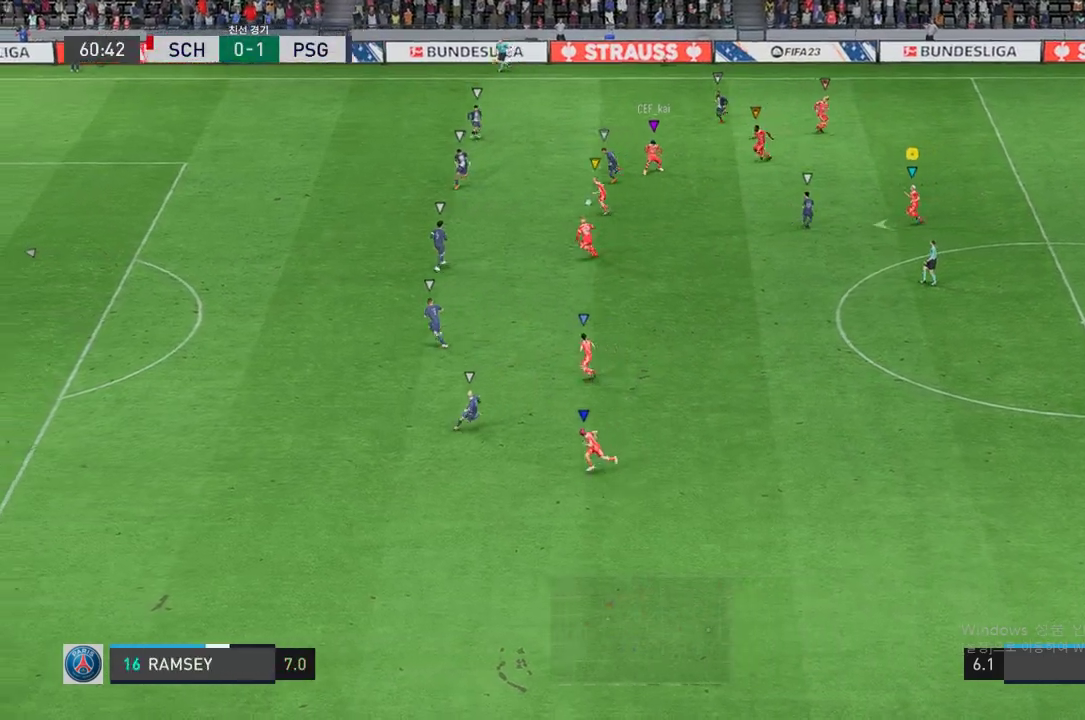
{"buttons": [], "left_stick": "down-left", "right_stick": "center", "events": [[101, "left_stick", "down-left"]]}
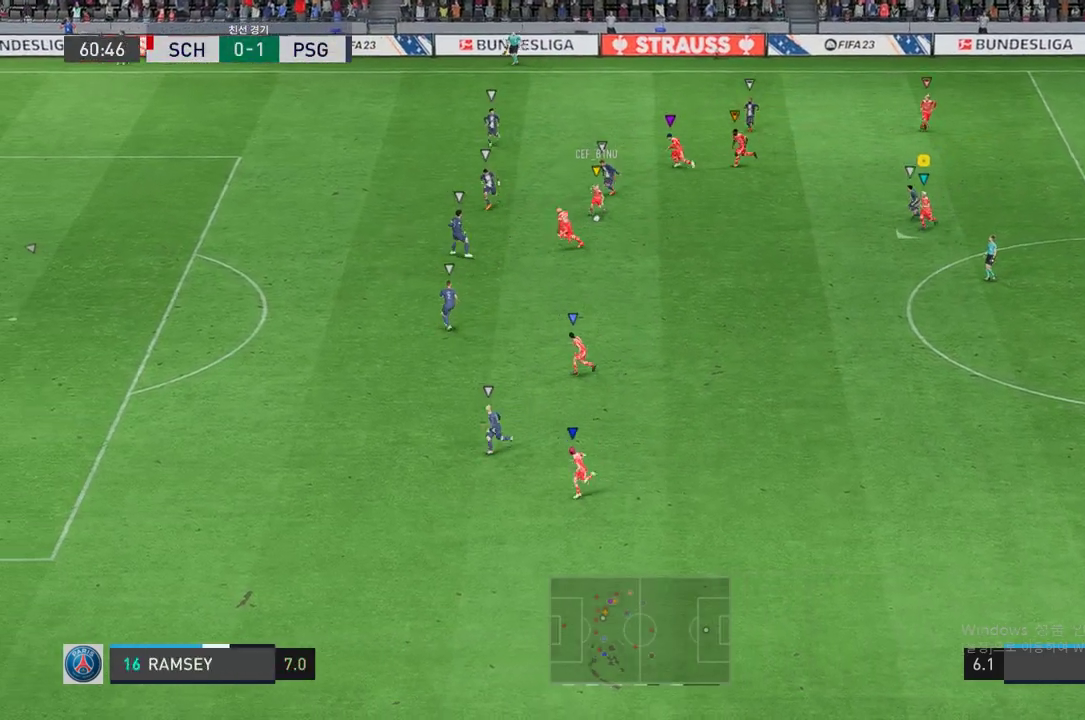
{"buttons": ["R2"], "left_stick": "down-left", "right_stick": "center", "events": [[453, "R2", "down"]]}
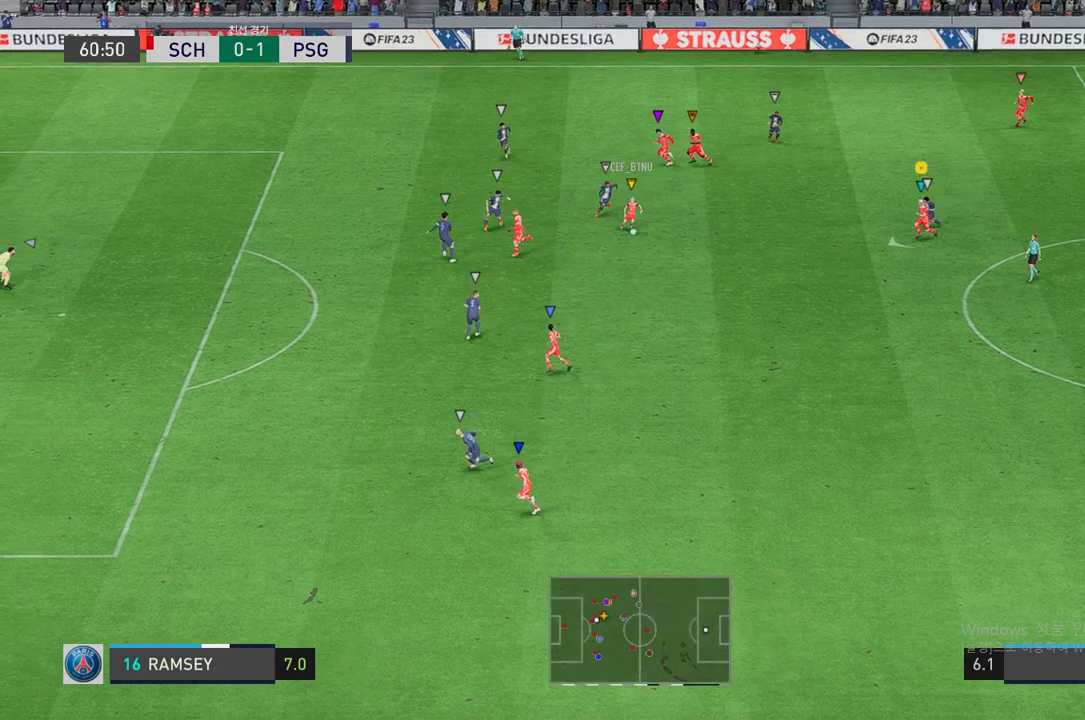
{"buttons": ["R2"], "left_stick": "down-left", "right_stick": "center", "events": []}
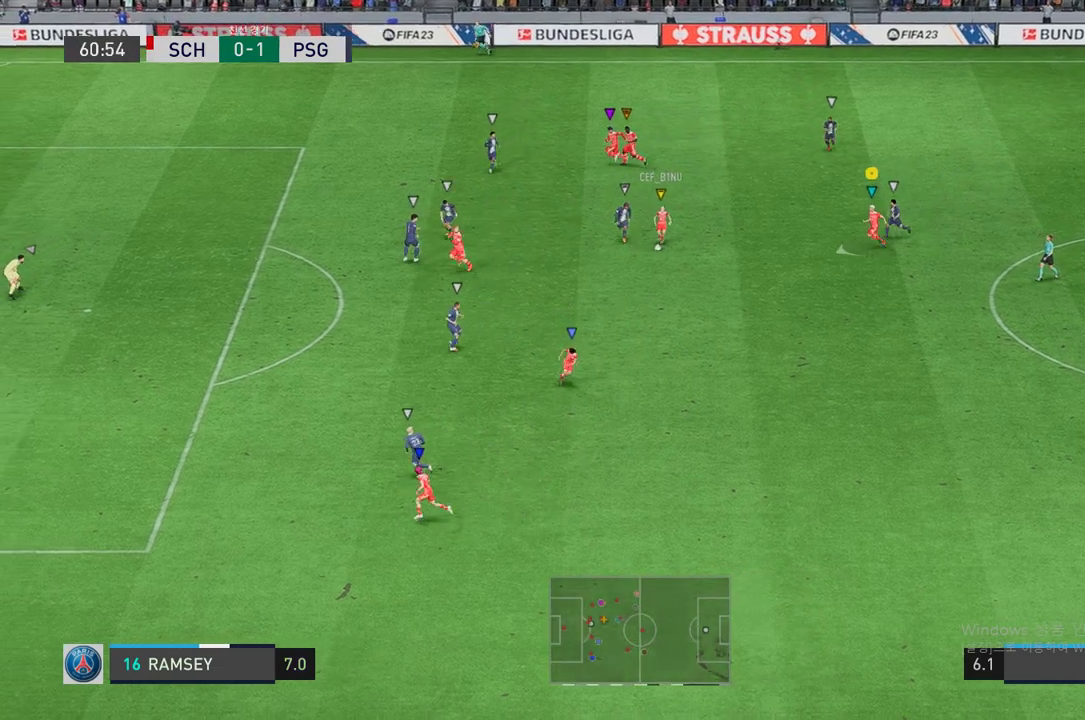
{"buttons": [], "left_stick": "down-left", "right_stick": "center", "events": [[218, "R2", "up"]]}
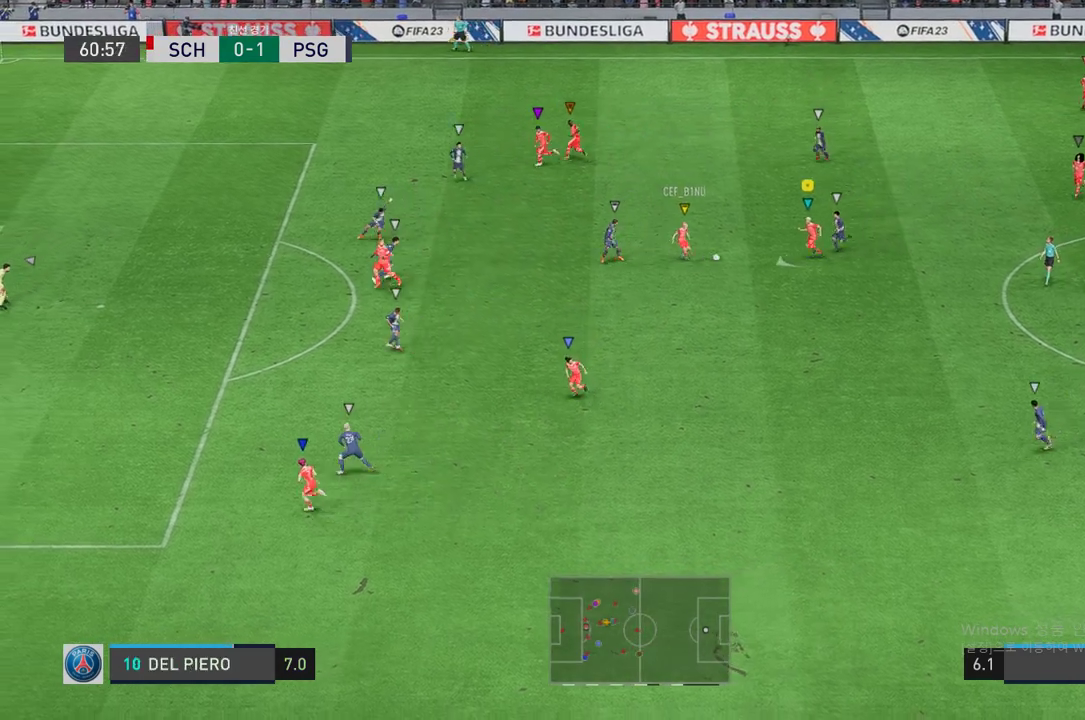
{"buttons": [], "left_stick": "down", "right_stick": "center", "events": [[352, "left_stick", "down"]]}
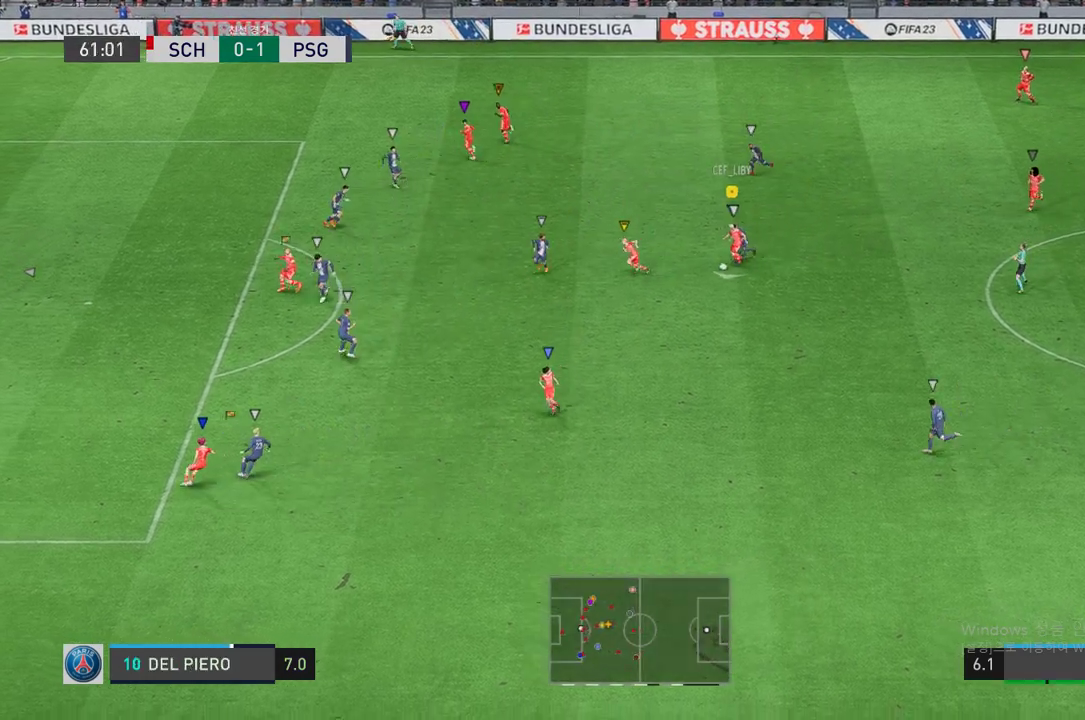
{"buttons": [], "left_stick": "down", "right_stick": "down-right", "events": [[469, "right_stick", "down-right"]]}